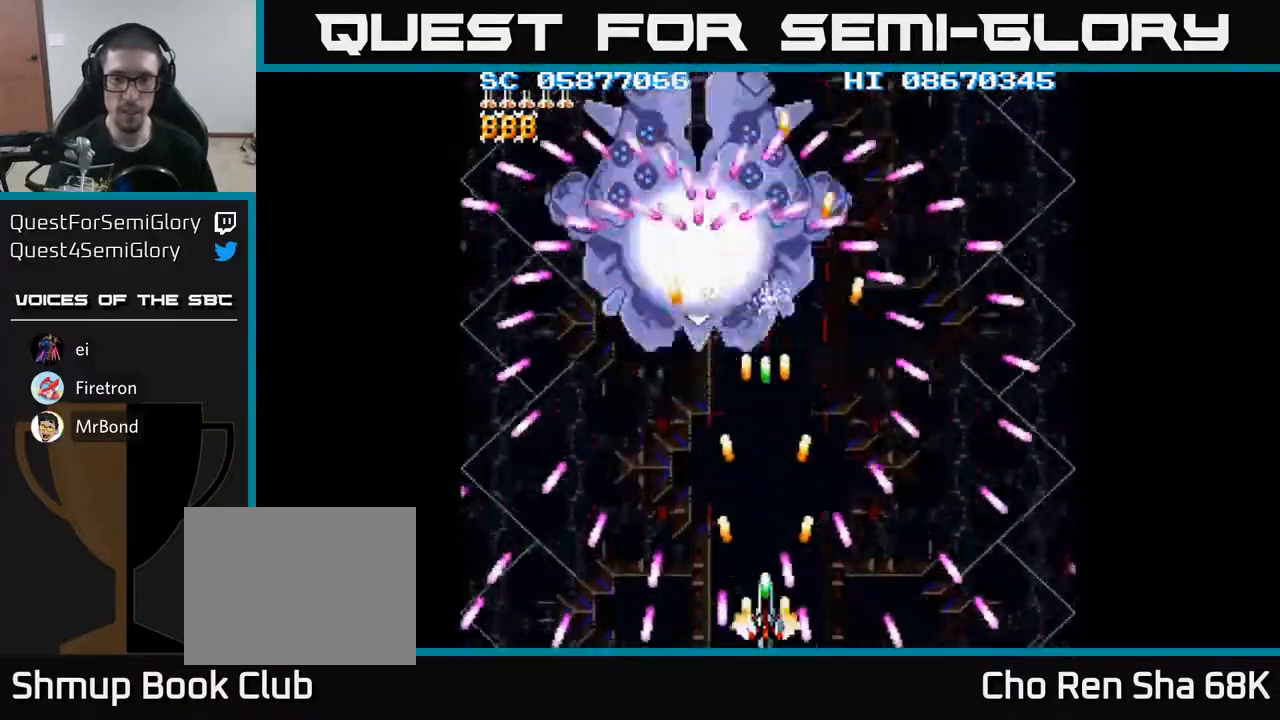
Gameplay with a controller (Xbox layout); each line is a JSON object with the inputs held at the frame after it. "events" lists button and stick changes between this image and that frame as [ms after this image, input, new state], when the widget could be followed in between. Not read: left_stick right_stick.
{"buttons": ["A"], "events": []}
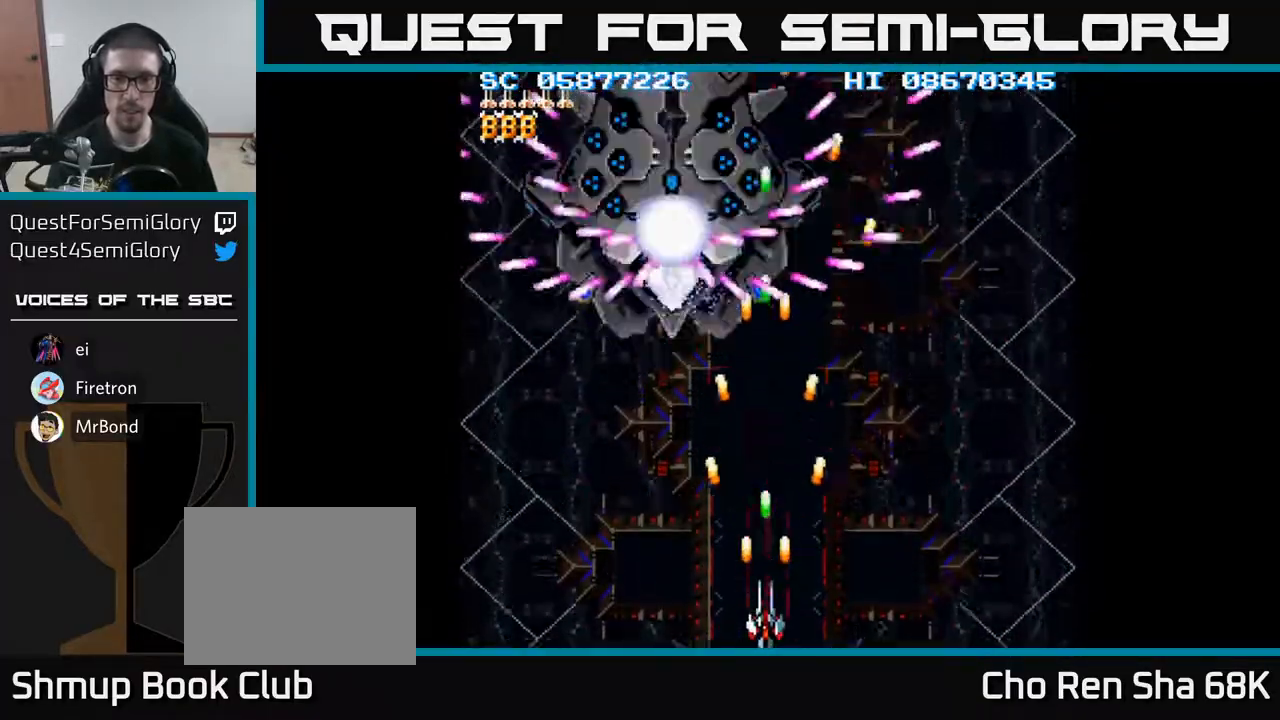
{"buttons": ["A"], "events": [[133, "DPAD_LEFT", "down"], [183, "DPAD_LEFT", "up"]]}
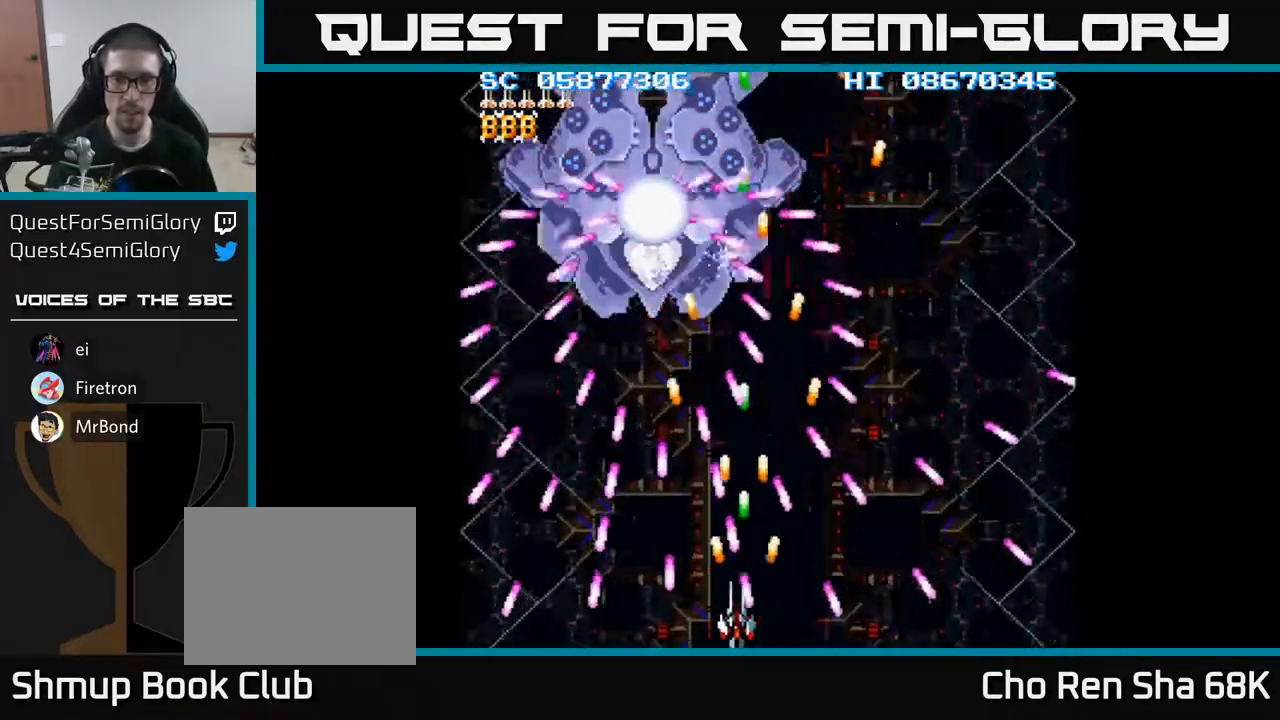
{"buttons": ["A", "DPAD_LEFT"], "events": [[33, "DPAD_LEFT", "down"], [133, "DPAD_LEFT", "up"], [467, "DPAD_LEFT", "down"]]}
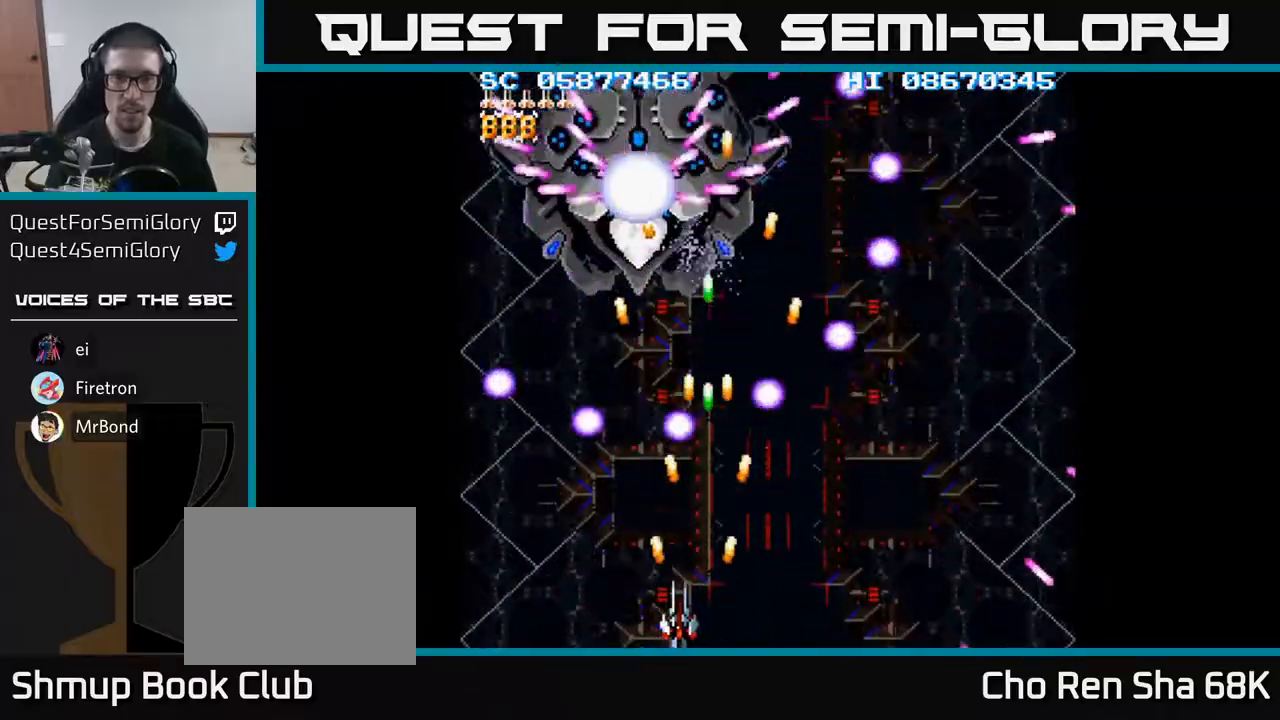
{"buttons": ["A"], "events": [[33, "DPAD_LEFT", "up"], [283, "DPAD_LEFT", "down"], [400, "DPAD_LEFT", "up"]]}
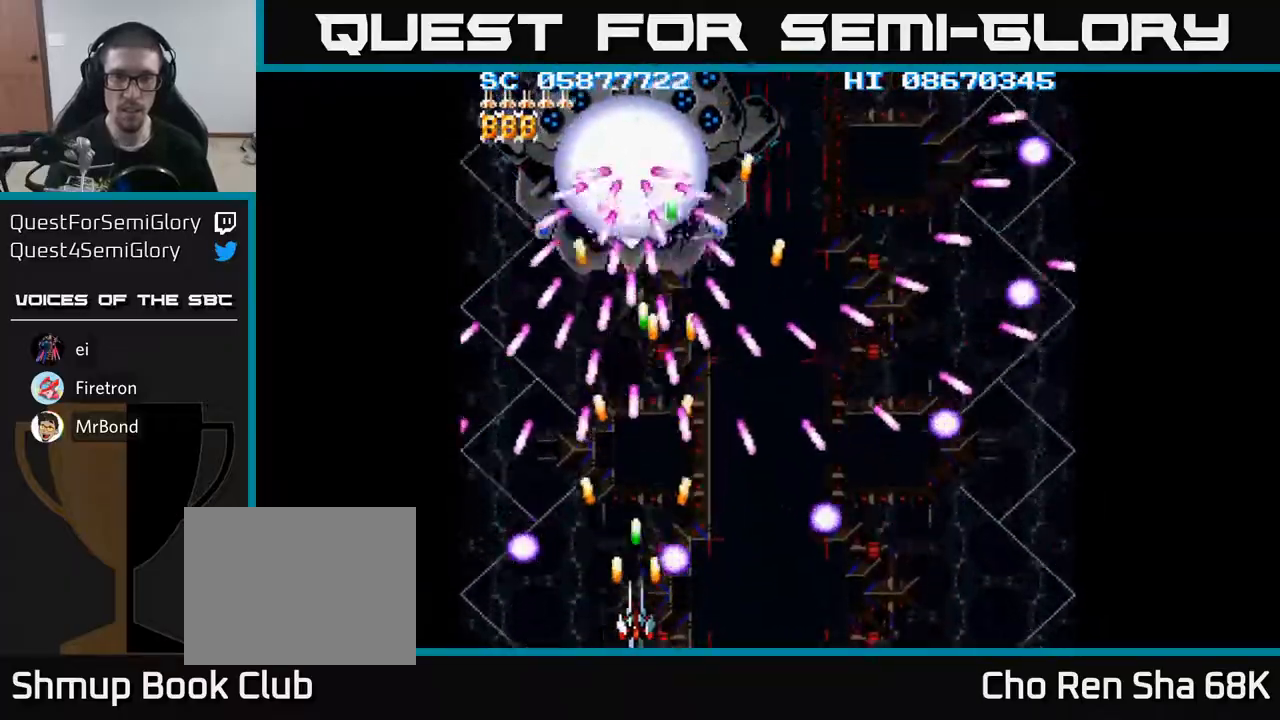
{"buttons": ["A"], "events": [[300, "DPAD_RIGHT", "down"], [383, "DPAD_DOWN", "down"], [400, "DPAD_DOWN", "up"], [400, "DPAD_RIGHT", "up"]]}
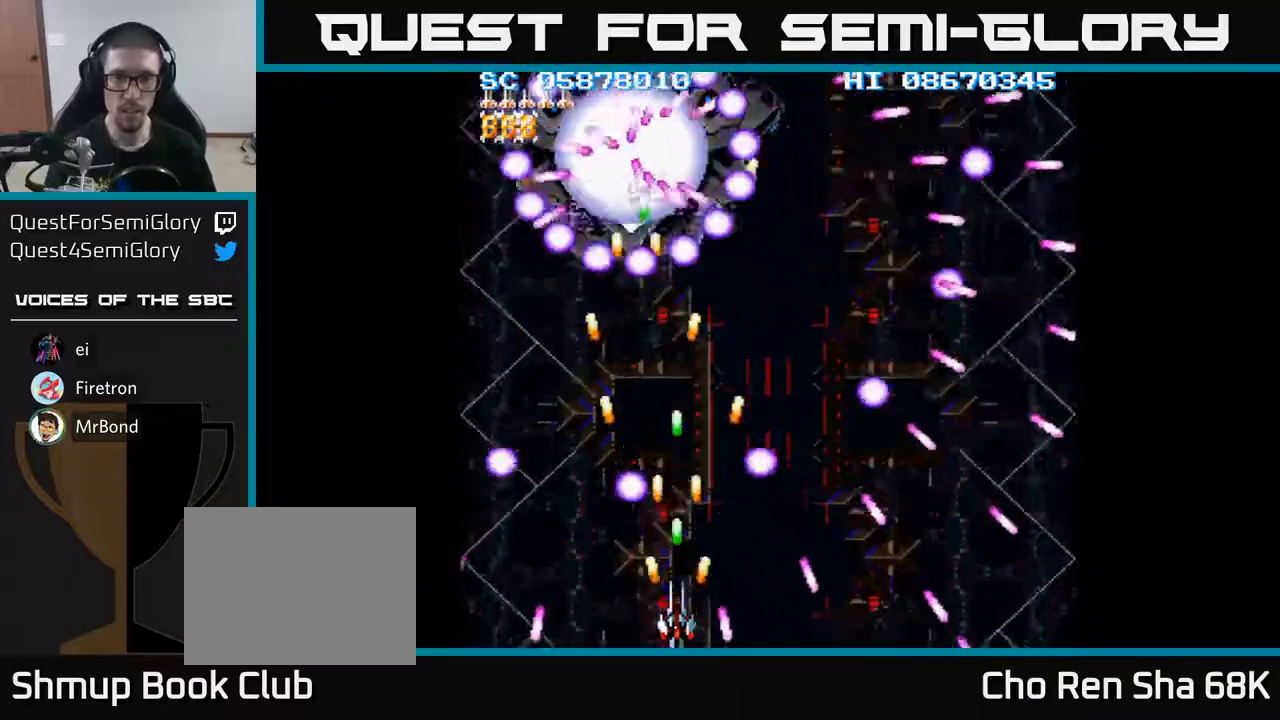
{"buttons": ["A", "DPAD_RIGHT"], "events": [[450, "DPAD_RIGHT", "down"]]}
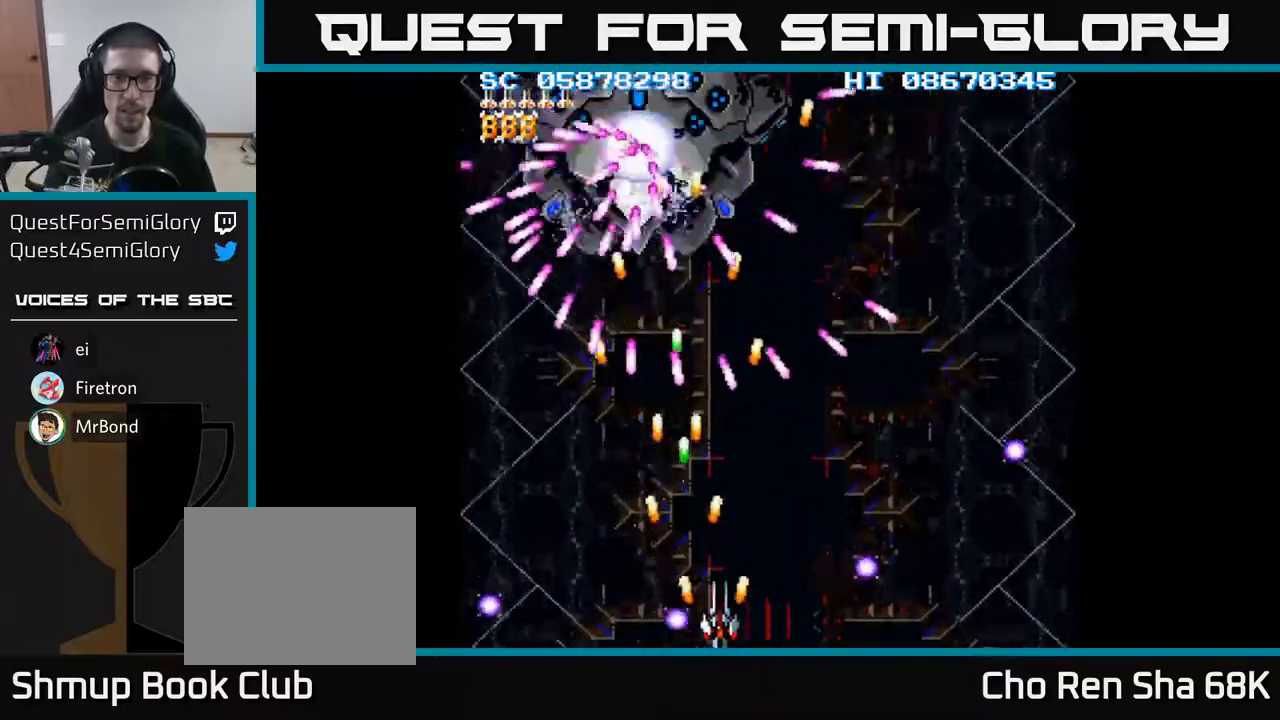
{"buttons": ["A"], "events": [[100, "DPAD_RIGHT", "up"], [183, "DPAD_LEFT", "down"], [317, "DPAD_LEFT", "up"]]}
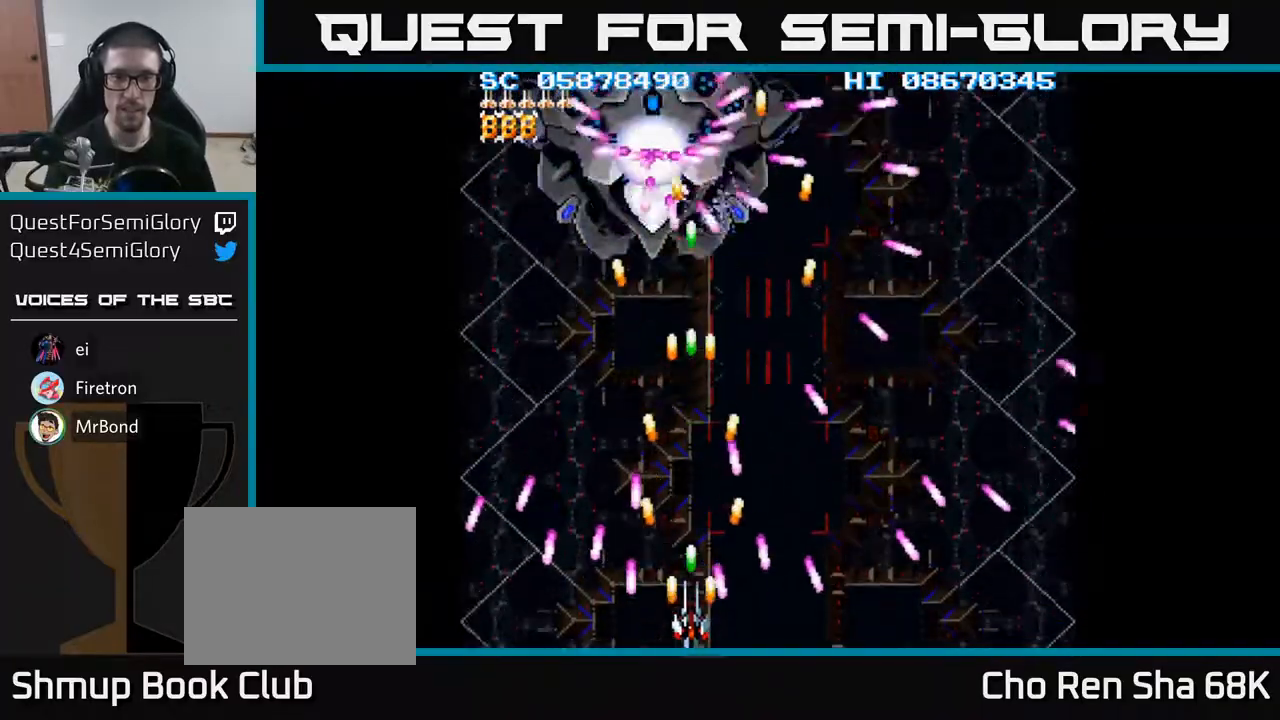
{"buttons": ["A"], "events": []}
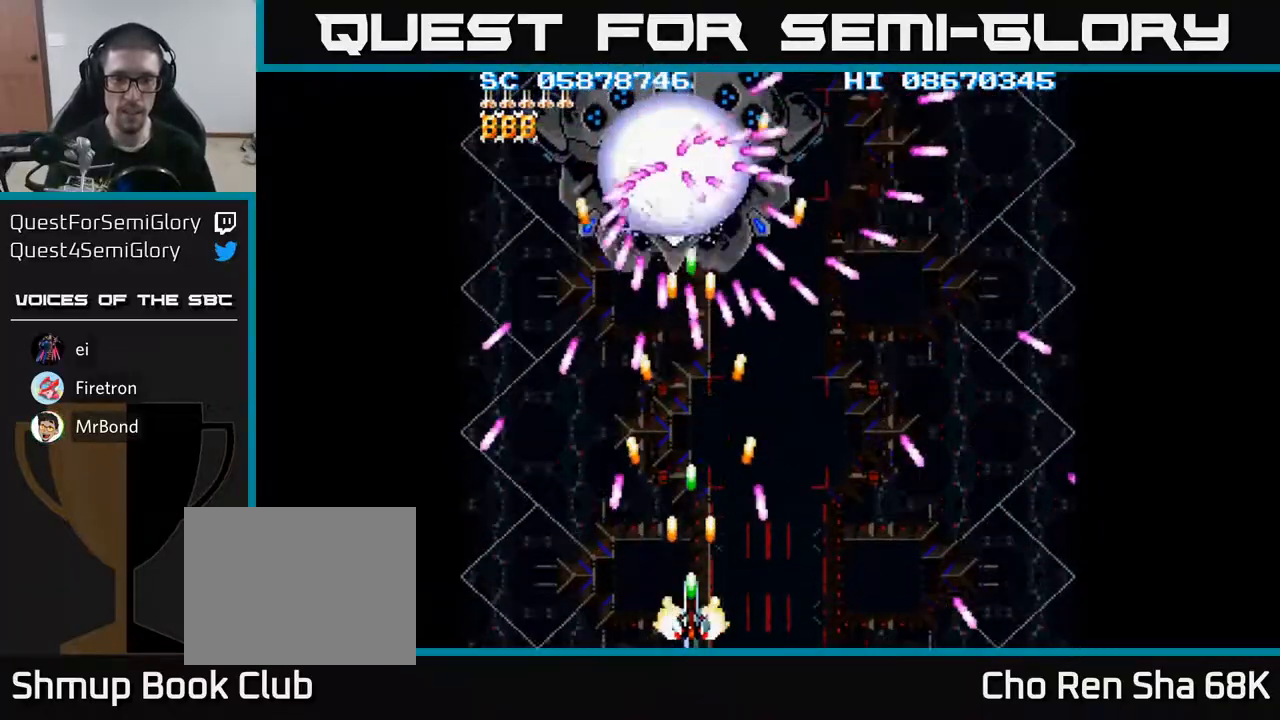
{"buttons": ["A"], "events": [[150, "DPAD_RIGHT", "down"], [183, "DPAD_RIGHT", "up"]]}
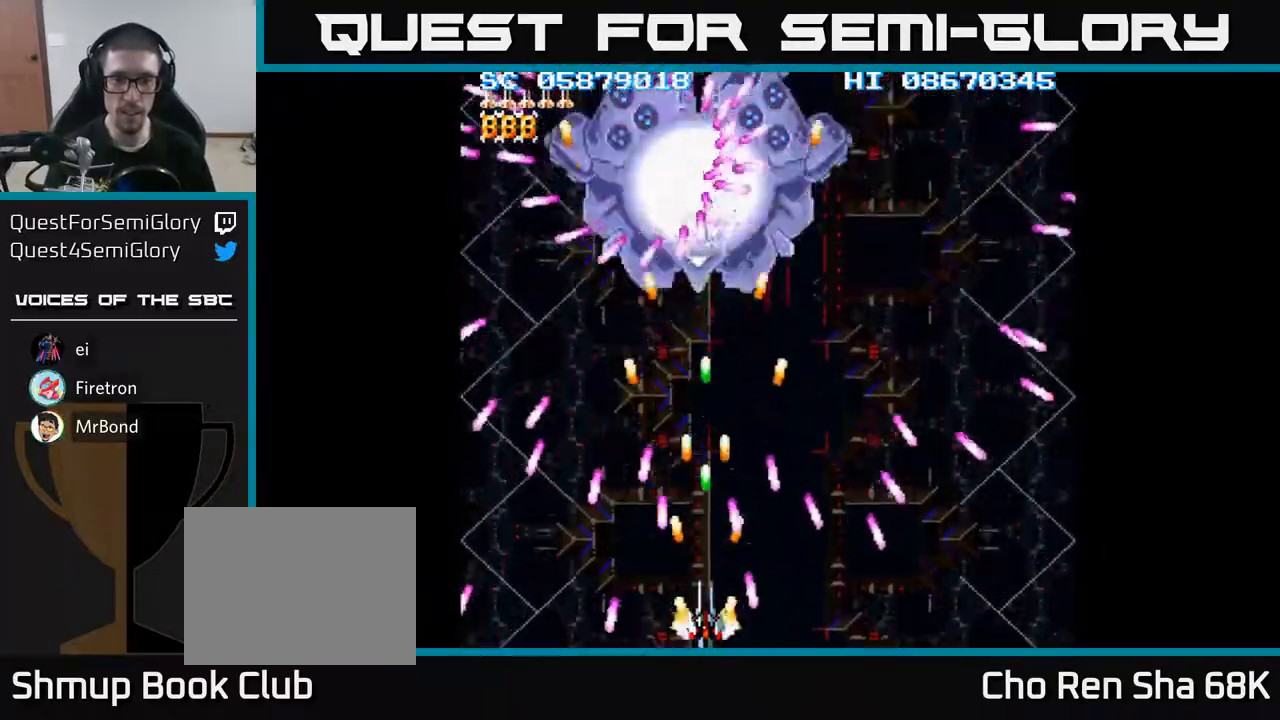
{"buttons": ["A"], "events": [[317, "DPAD_RIGHT", "down"], [367, "DPAD_RIGHT", "up"]]}
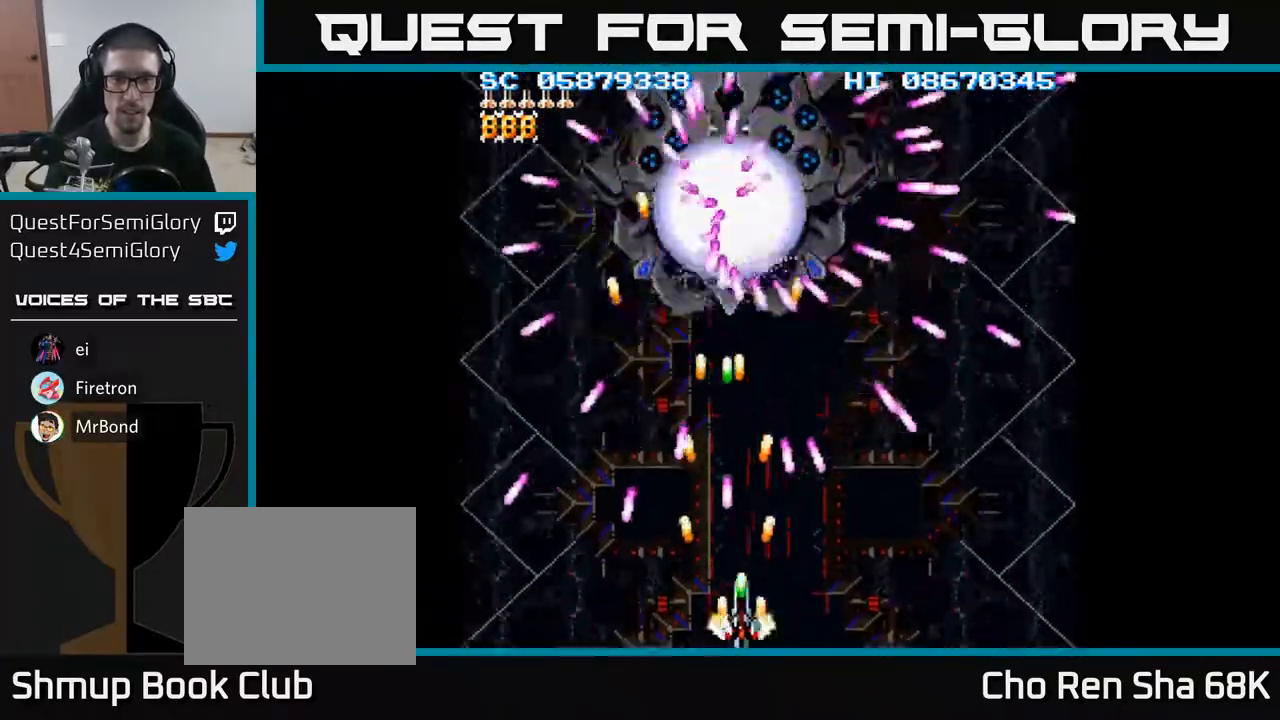
{"buttons": ["A"], "events": [[33, "DPAD_RIGHT", "down"], [167, "DPAD_RIGHT", "up"]]}
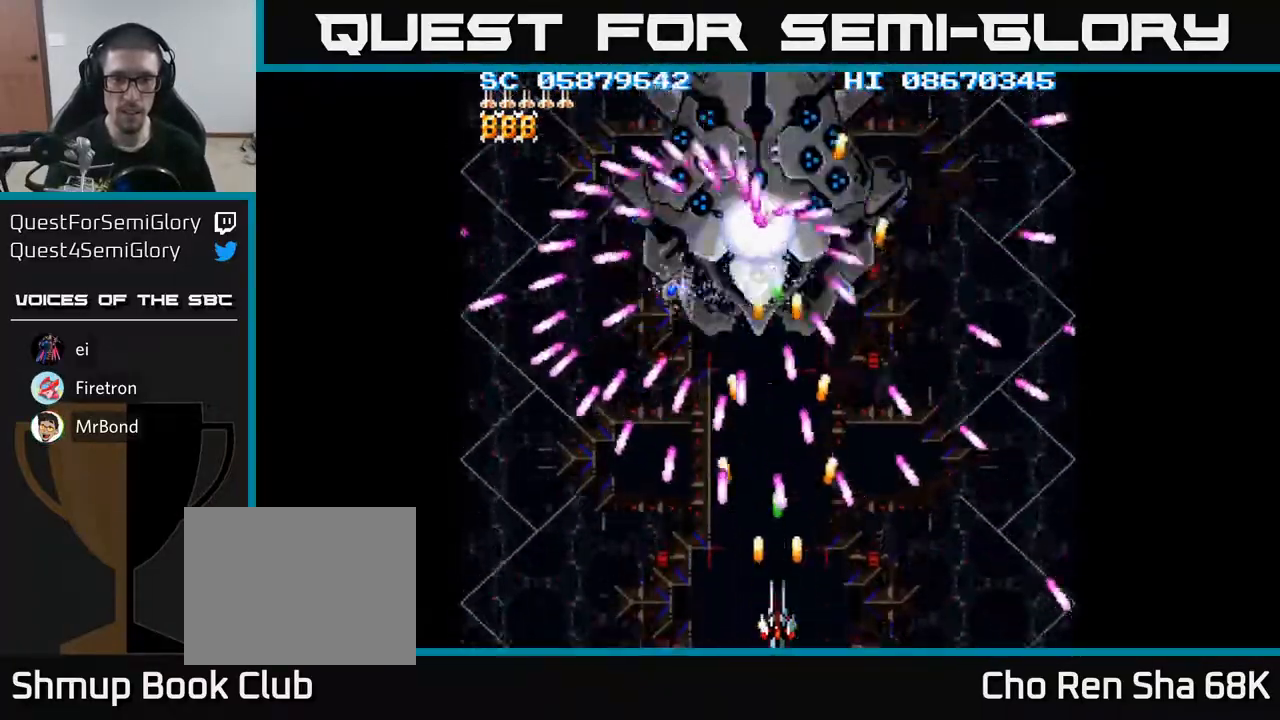
{"buttons": ["A", "DPAD_RIGHT"], "events": [[483, "DPAD_RIGHT", "down"]]}
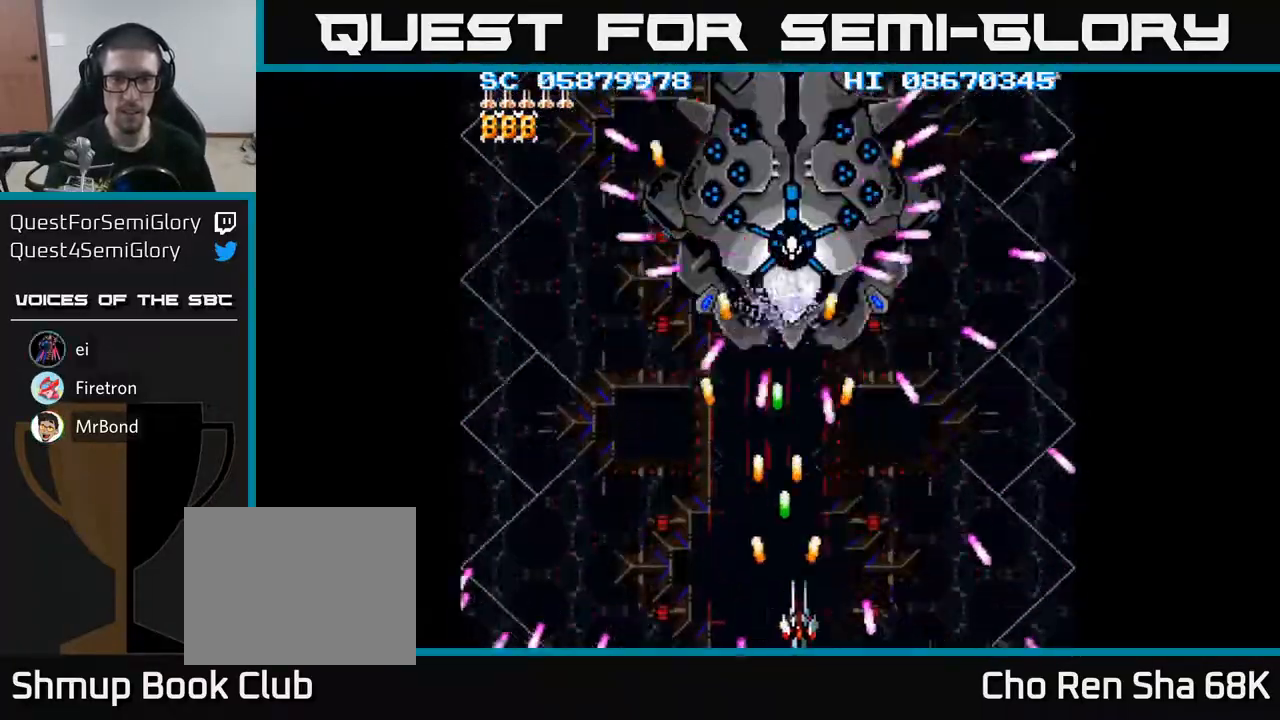
{"buttons": ["A"], "events": [[33, "DPAD_RIGHT", "up"], [300, "DPAD_RIGHT", "down"], [350, "DPAD_RIGHT", "up"]]}
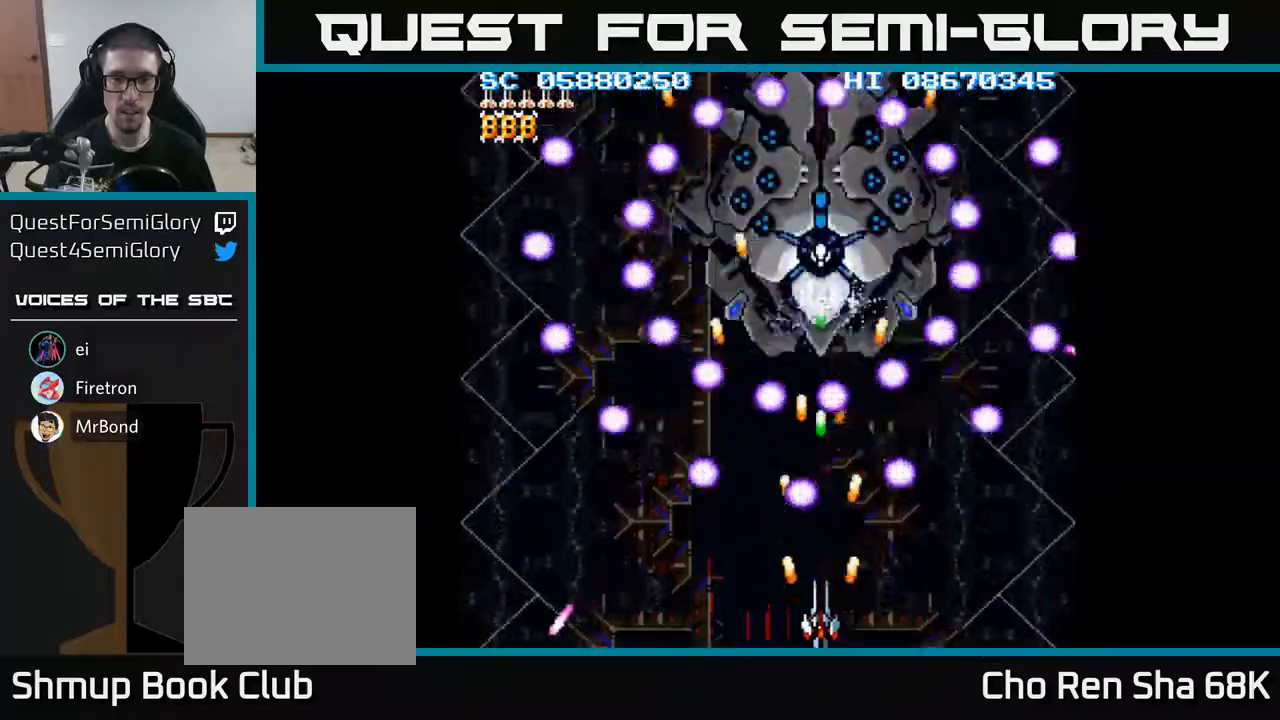
{"buttons": ["A", "DPAD_LEFT"], "events": [[150, "DPAD_RIGHT", "down"], [283, "DPAD_RIGHT", "up"], [350, "DPAD_LEFT", "down"]]}
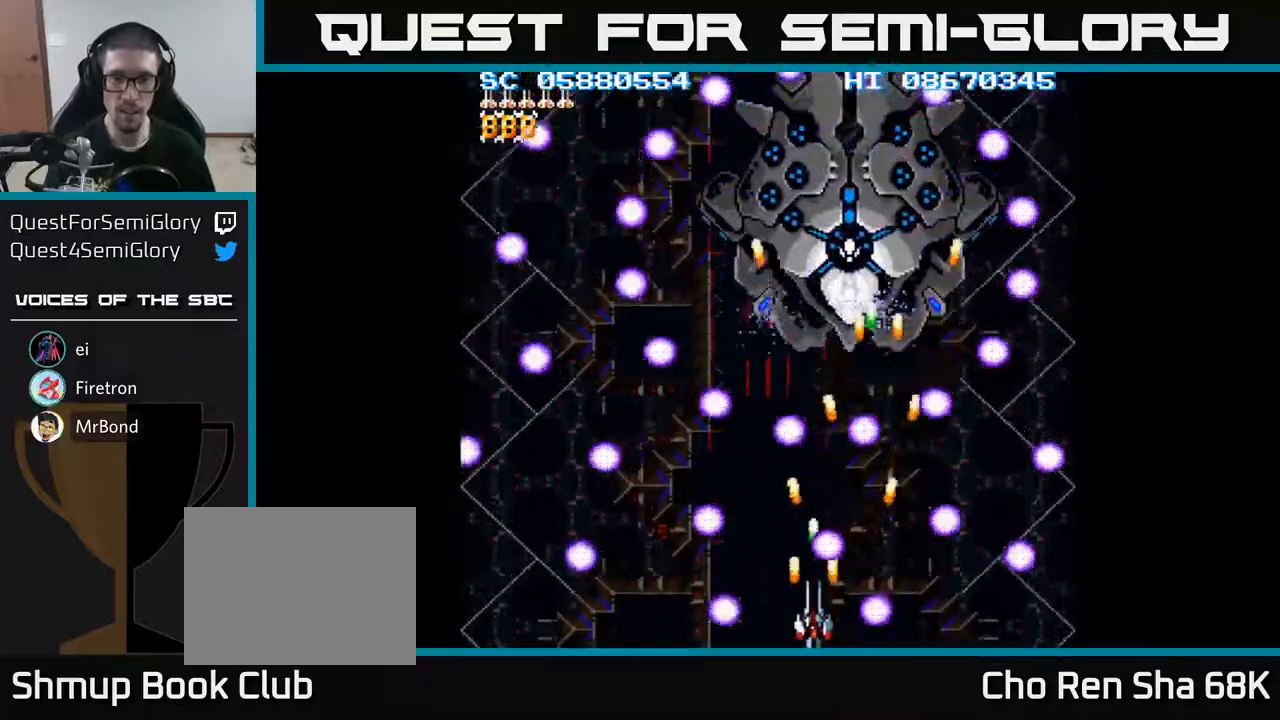
{"buttons": ["A"], "events": [[17, "DPAD_LEFT", "up"], [67, "DPAD_RIGHT", "down"], [200, "DPAD_RIGHT", "up"], [317, "DPAD_LEFT", "down"], [417, "DPAD_LEFT", "up"]]}
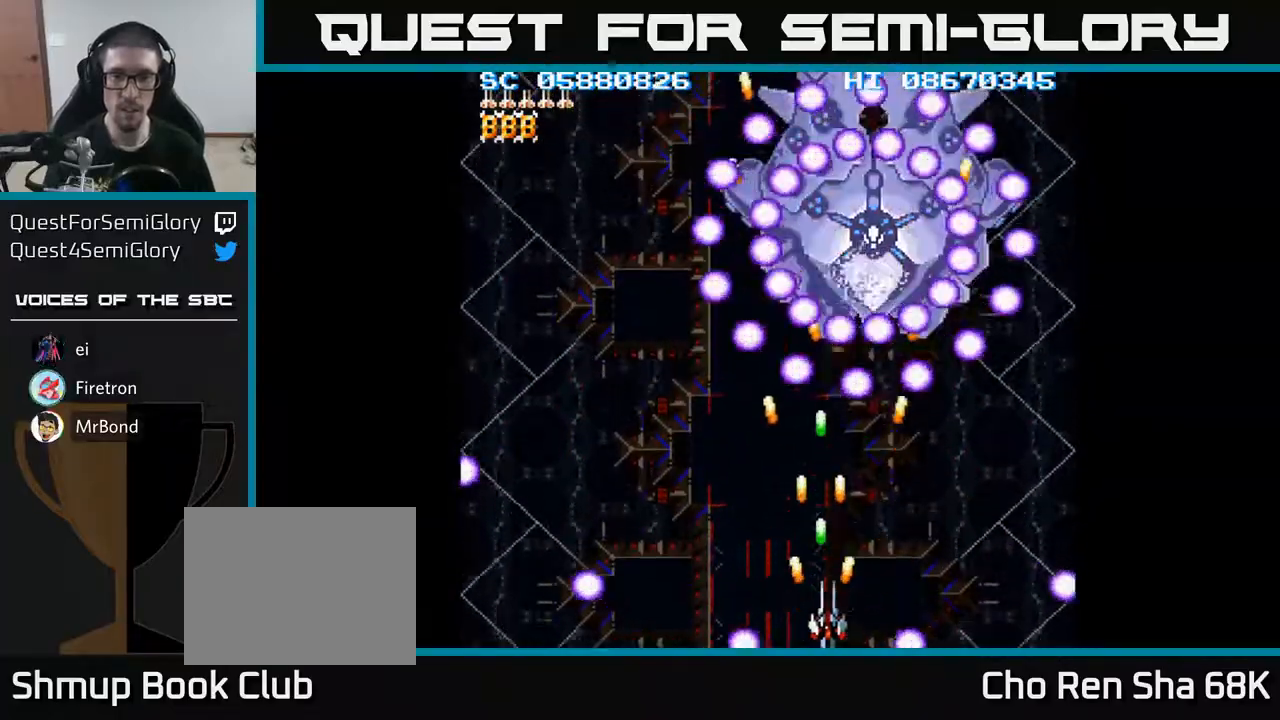
{"buttons": ["A", "DPAD_LEFT"], "events": [[50, "DPAD_RIGHT", "down"], [150, "DPAD_RIGHT", "up"], [350, "DPAD_RIGHT", "down"], [417, "DPAD_DOWN", "down"], [450, "DPAD_RIGHT", "up"], [467, "DPAD_DOWN", "up"], [483, "DPAD_LEFT", "down"]]}
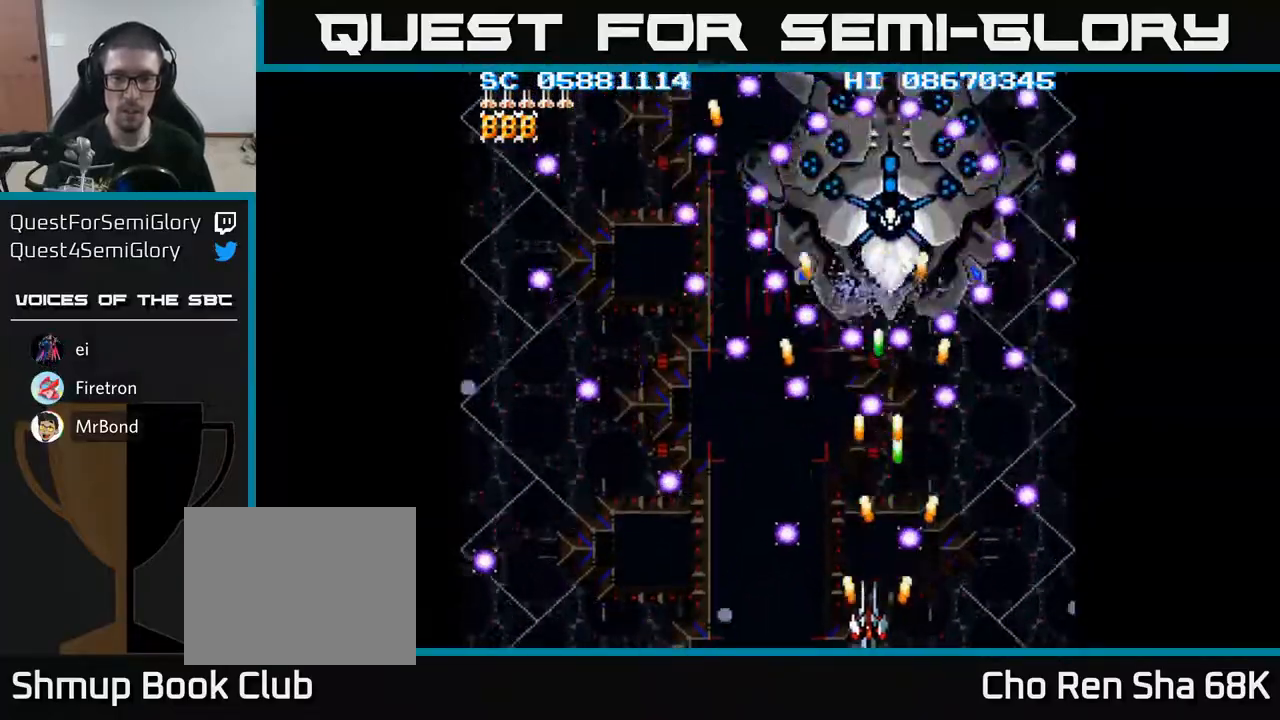
{"buttons": ["A", "DPAD_DOWN", "DPAD_RIGHT"], "events": [[183, "DPAD_LEFT", "up"], [317, "DPAD_LEFT", "down"], [400, "DPAD_LEFT", "up"], [467, "DPAD_DOWN", "down"], [467, "DPAD_RIGHT", "down"]]}
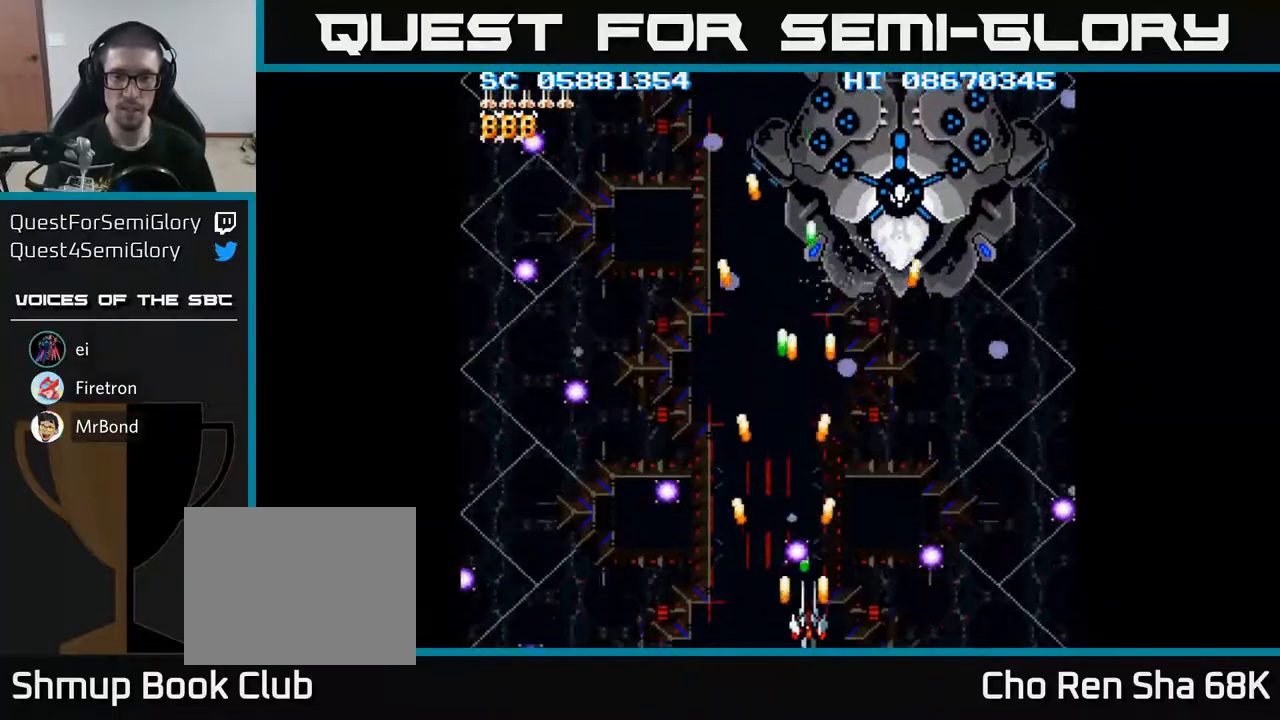
{"buttons": ["A", "DPAD_LEFT"], "events": [[167, "DPAD_DOWN", "up"], [200, "DPAD_RIGHT", "up"], [217, "DPAD_RIGHT", "down"], [400, "DPAD_RIGHT", "up"], [450, "DPAD_LEFT", "down"]]}
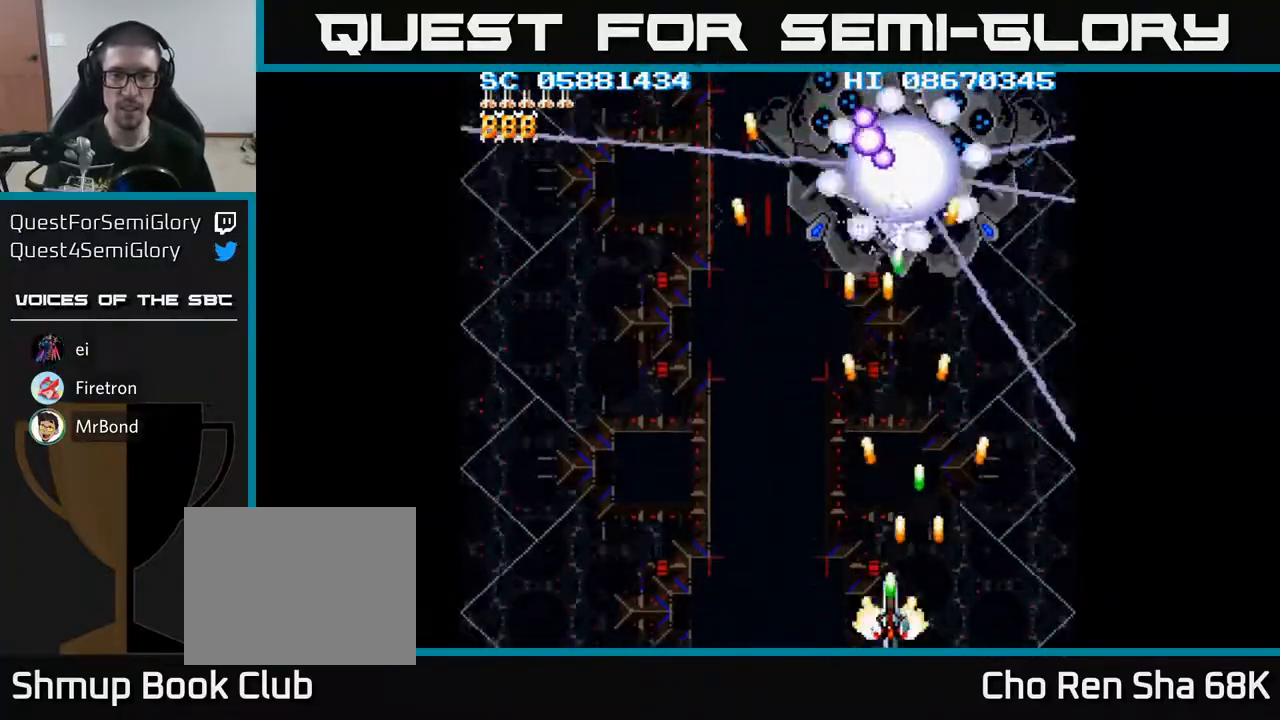
{"buttons": ["A", "DPAD_RIGHT"], "events": [[50, "DPAD_LEFT", "up"], [167, "DPAD_LEFT", "down"], [317, "DPAD_LEFT", "up"], [450, "DPAD_RIGHT", "down"]]}
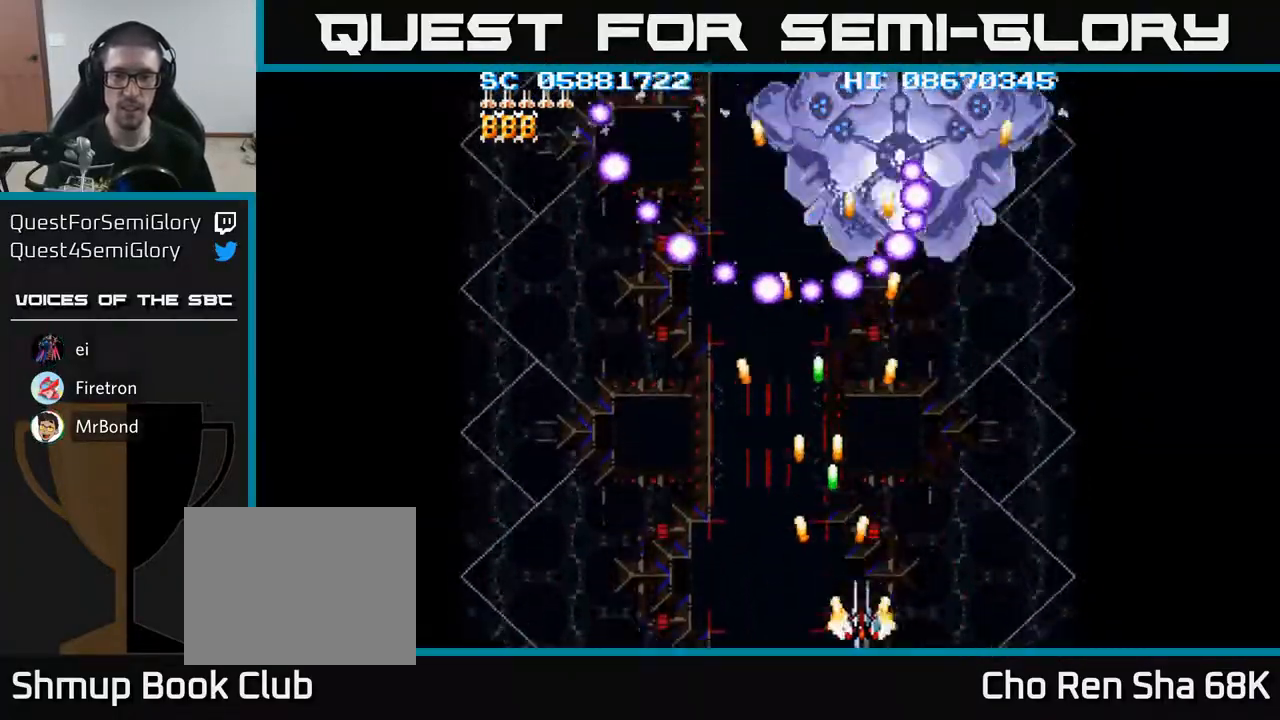
{"buttons": ["A"], "events": [[133, "DPAD_RIGHT", "up"]]}
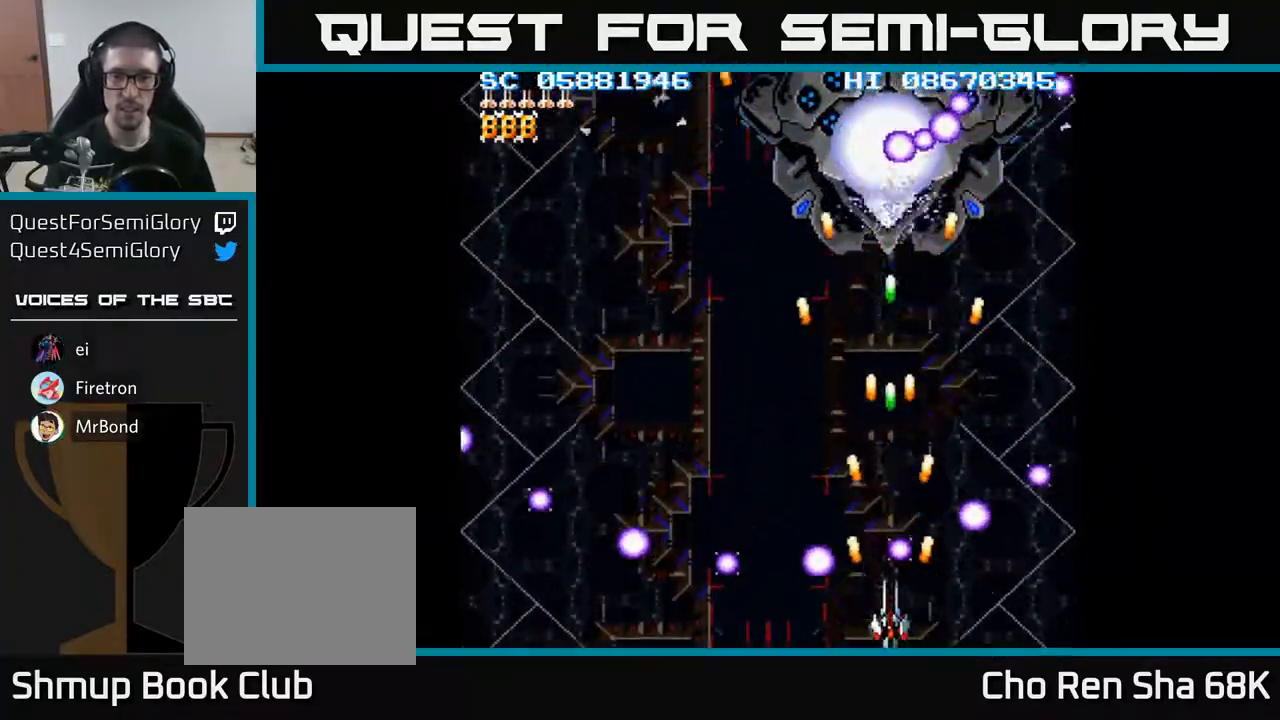
{"buttons": ["A"], "events": [[50, "DPAD_LEFT", "down"], [267, "DPAD_LEFT", "up"]]}
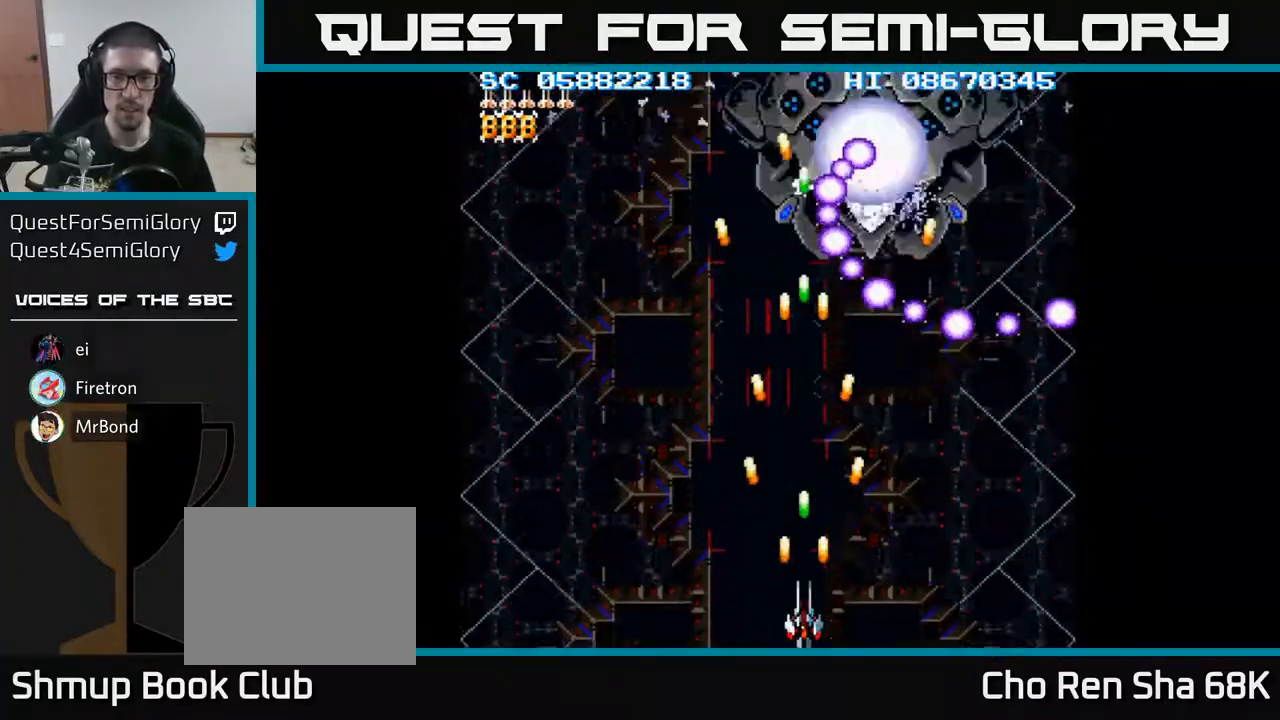
{"buttons": ["A", "DPAD_RIGHT"], "events": [[450, "DPAD_DOWN", "down"], [467, "DPAD_DOWN", "up"], [467, "DPAD_RIGHT", "down"]]}
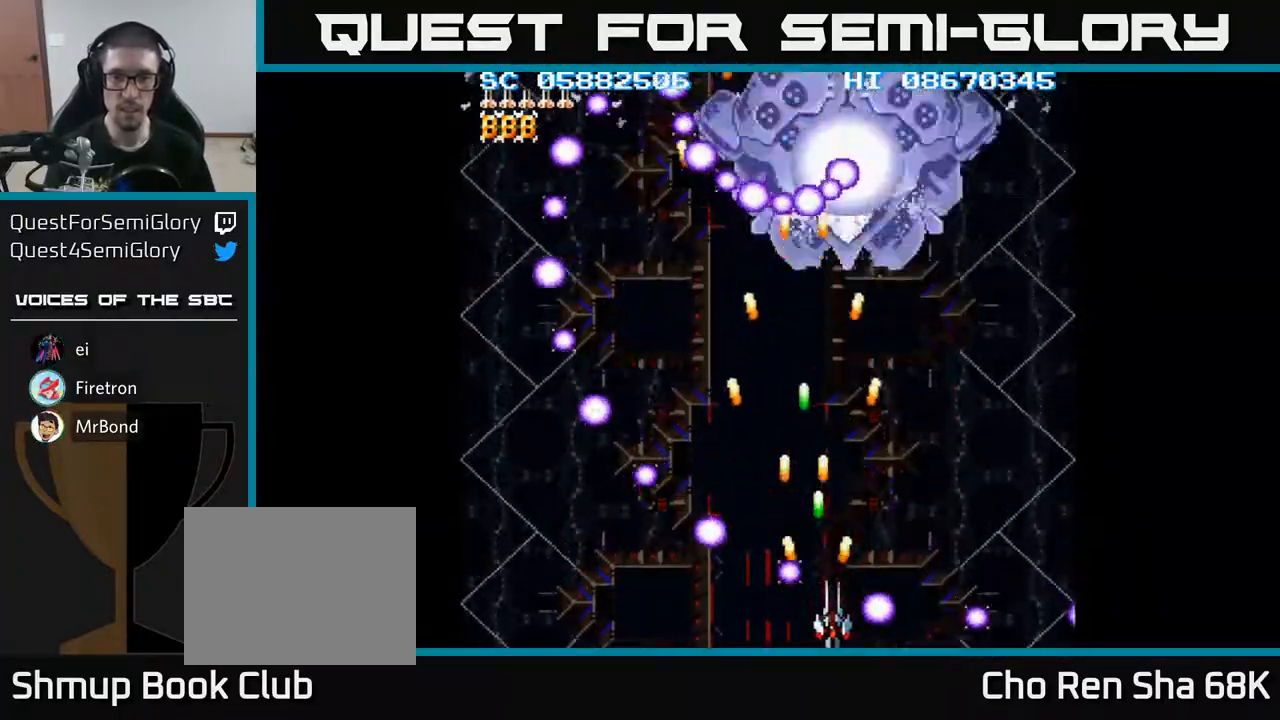
{"buttons": ["A"], "events": [[50, "DPAD_RIGHT", "up"], [100, "DPAD_LEFT", "down"], [167, "DPAD_LEFT", "up"], [300, "DPAD_RIGHT", "down"], [500, "DPAD_RIGHT", "up"]]}
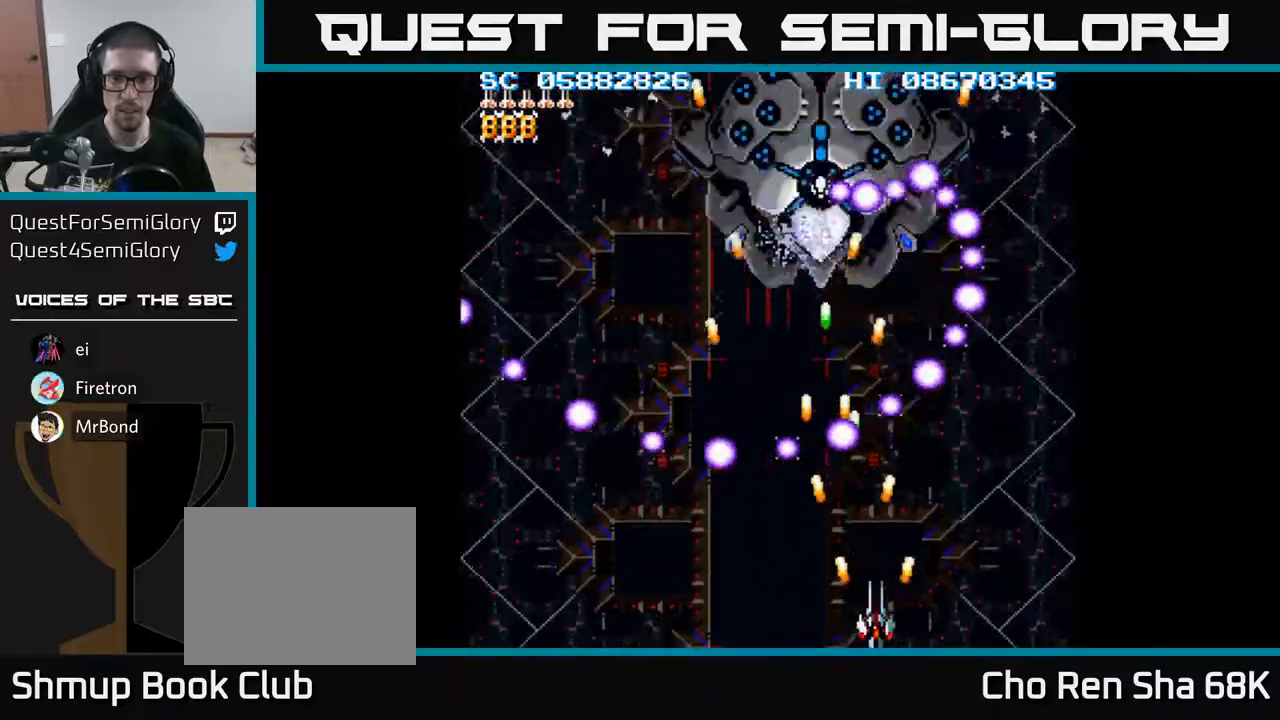
{"buttons": ["A", "DPAD_LEFT"], "events": [[450, "DPAD_LEFT", "down"]]}
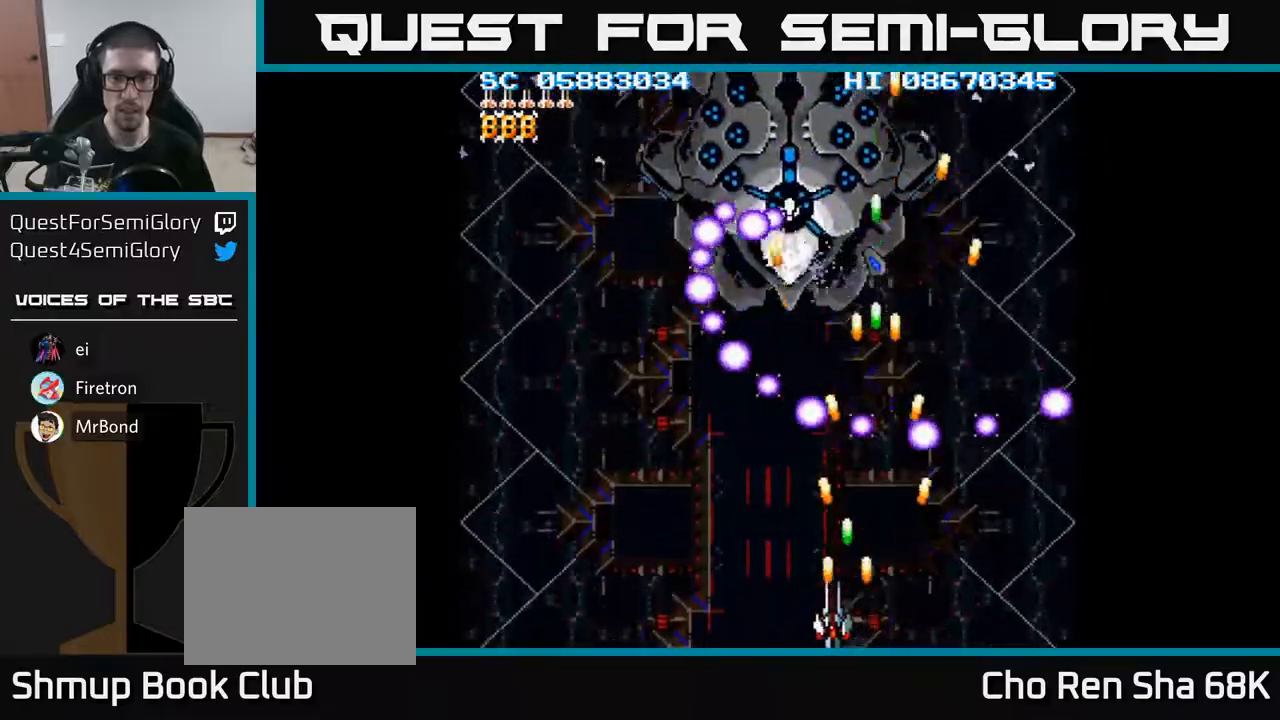
{"buttons": ["A", "DPAD_RIGHT"], "events": [[200, "DPAD_LEFT", "up"], [400, "DPAD_RIGHT", "down"]]}